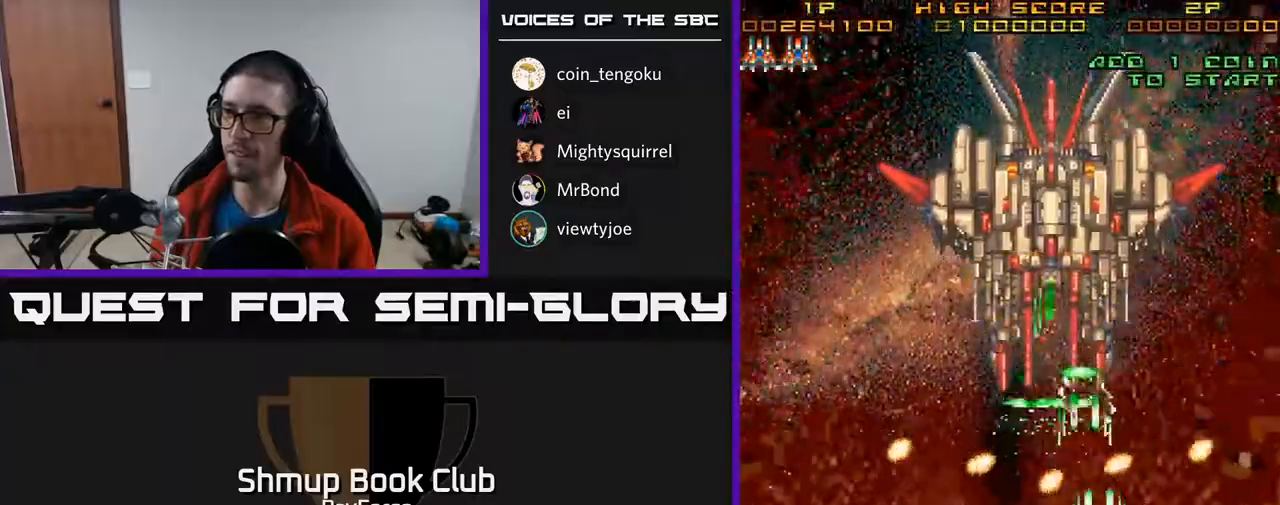
Gameplay with a controller (Xbox layout); each line is a JSON object with the inputs held at the frame after it. "events" lists button and stick changes between this image and that frame as [ms after this image, input, new state], when the widget could be followed in between. Not read: left_stick.
{"buttons": ["A", "DPAD_UP"], "right_stick": "center", "events": [[433, "DPAD_UP", "down"]]}
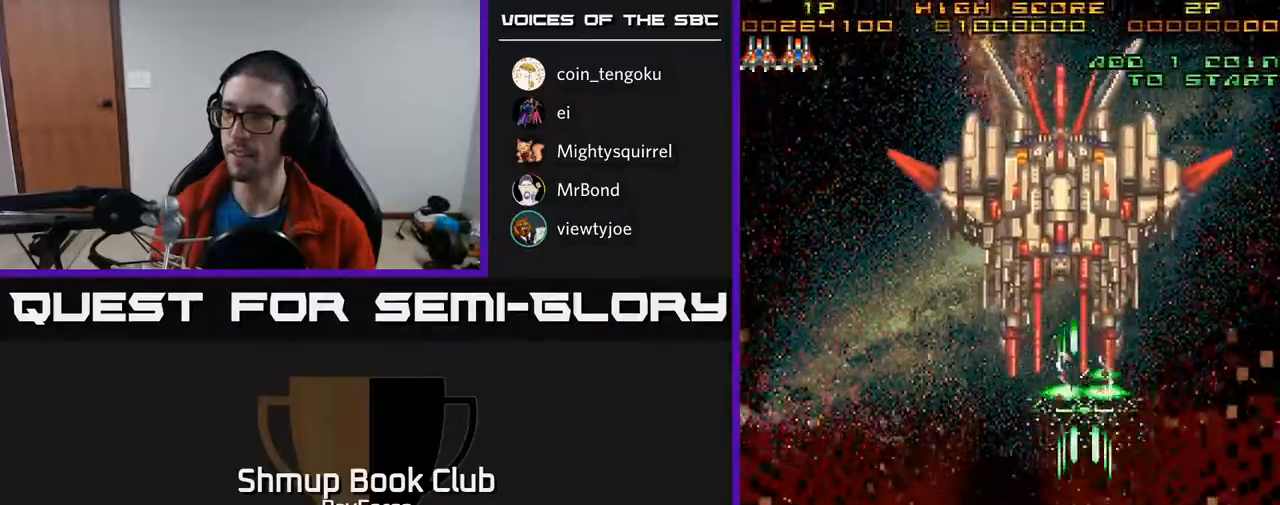
{"buttons": ["A"], "right_stick": "center", "events": [[100, "DPAD_LEFT", "down"], [167, "DPAD_UP", "up"], [183, "DPAD_LEFT", "up"]]}
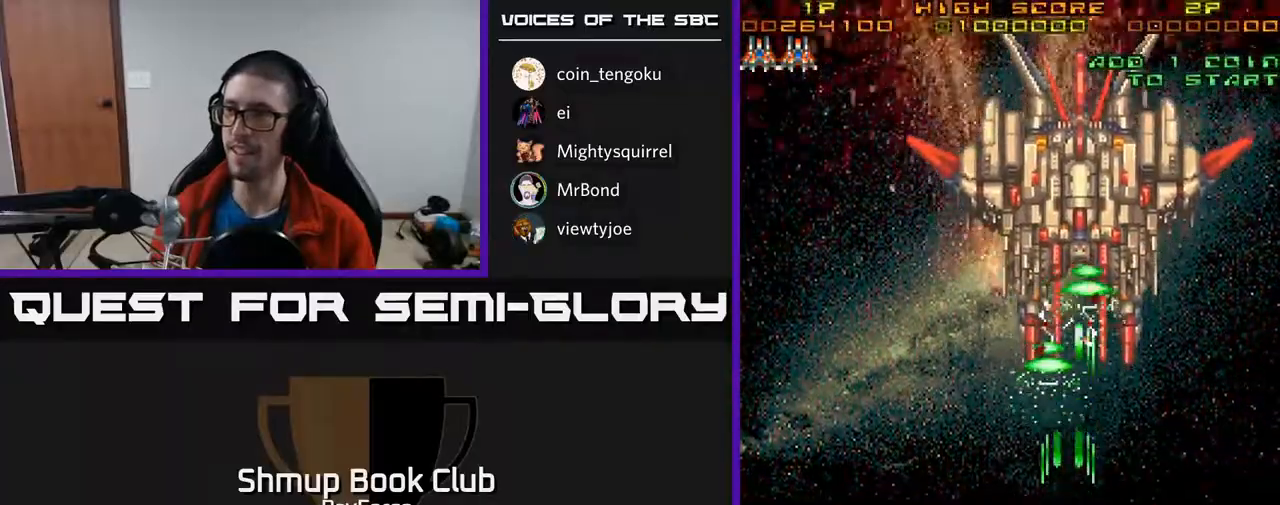
{"buttons": ["A"], "right_stick": "center", "events": [[50, "DPAD_RIGHT", "down"], [67, "DPAD_RIGHT", "up"]]}
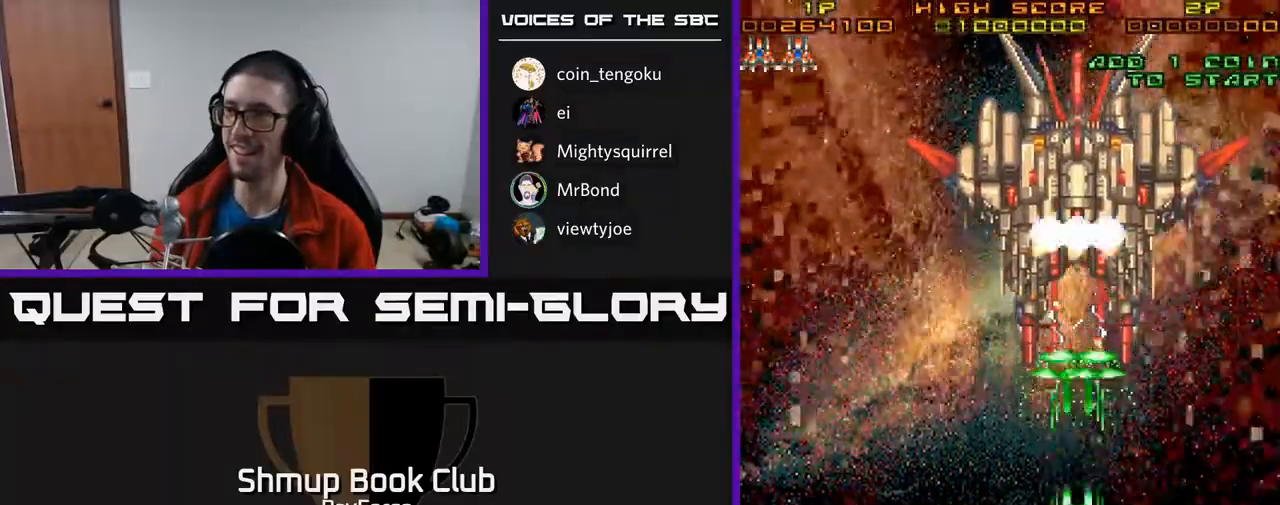
{"buttons": ["A", "DPAD_DOWN"], "right_stick": "center", "events": [[317, "DPAD_DOWN", "down"]]}
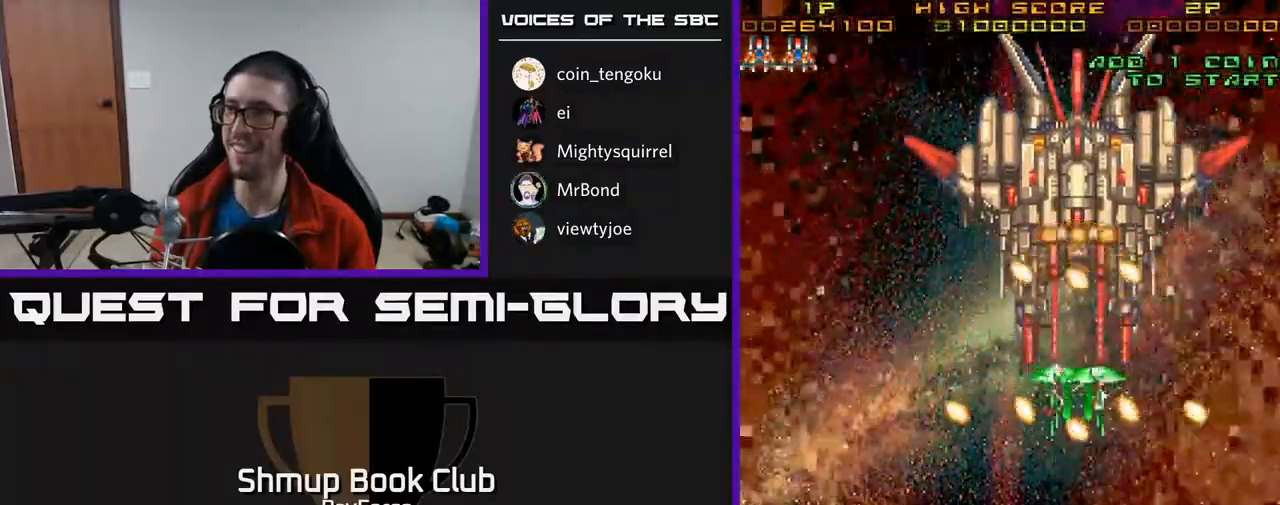
{"buttons": ["A", "DPAD_UP"], "right_stick": "center", "events": [[217, "DPAD_DOWN", "up"], [300, "DPAD_RIGHT", "down"], [433, "DPAD_RIGHT", "up"], [433, "DPAD_UP", "down"]]}
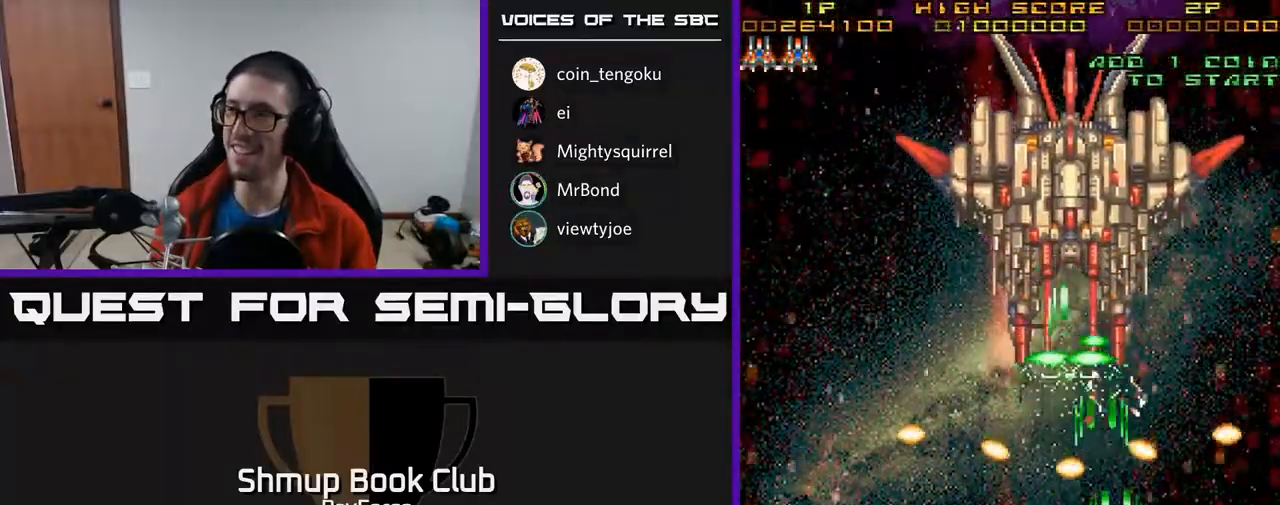
{"buttons": ["A", "DPAD_UP", "DPAD_LEFT"], "right_stick": "center", "events": [[83, "DPAD_UP", "up"], [317, "DPAD_UP", "down"], [483, "DPAD_LEFT", "down"]]}
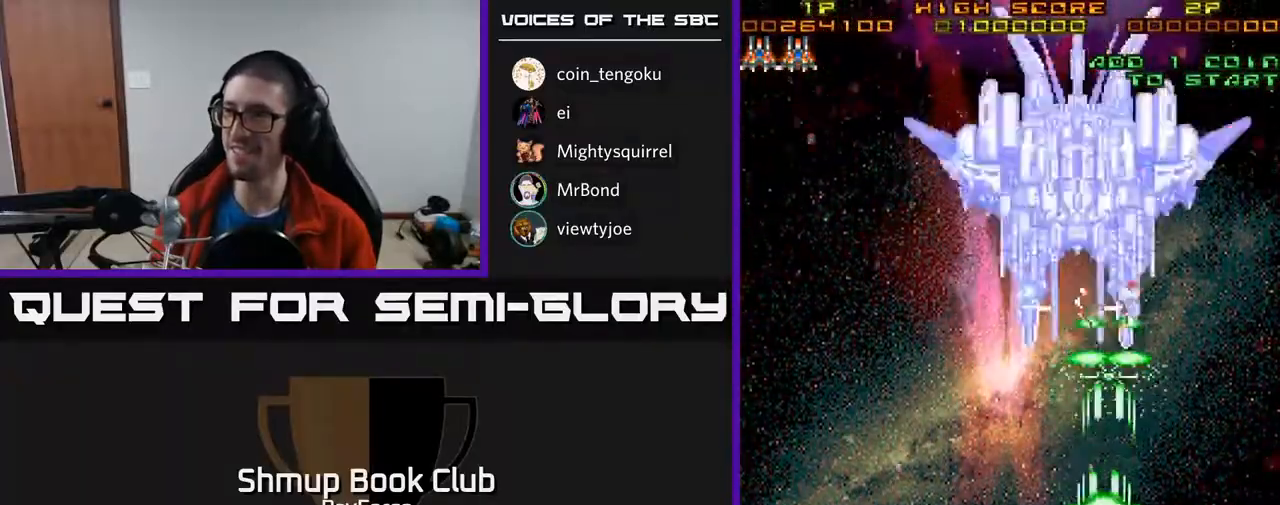
{"buttons": ["A"], "right_stick": "center", "events": [[17, "DPAD_UP", "up"], [83, "DPAD_LEFT", "up"]]}
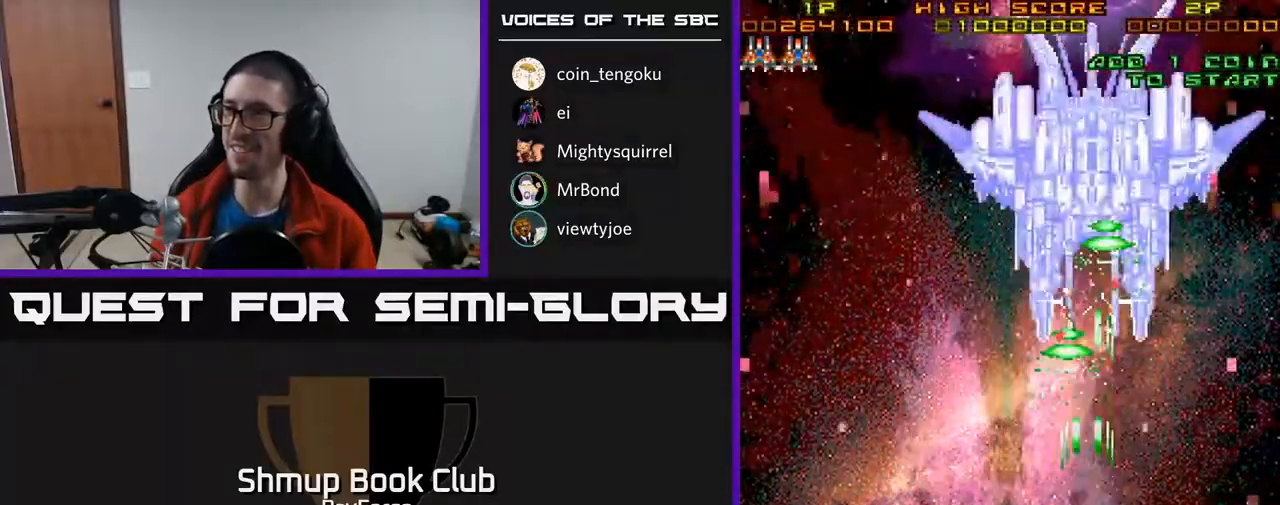
{"buttons": ["A"], "right_stick": "center", "events": []}
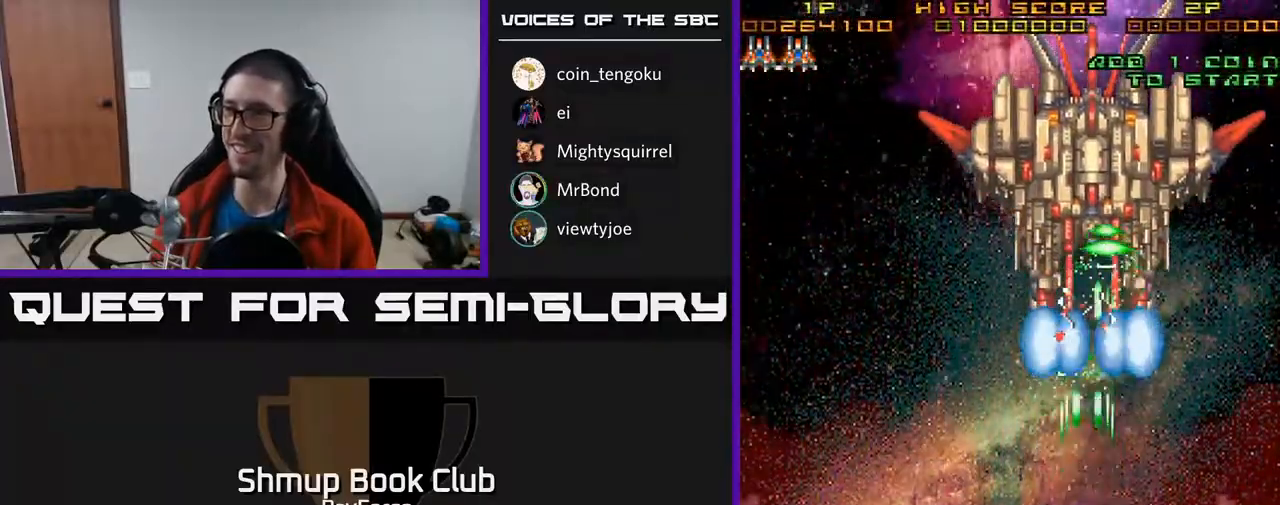
{"buttons": ["A"], "right_stick": "center", "events": []}
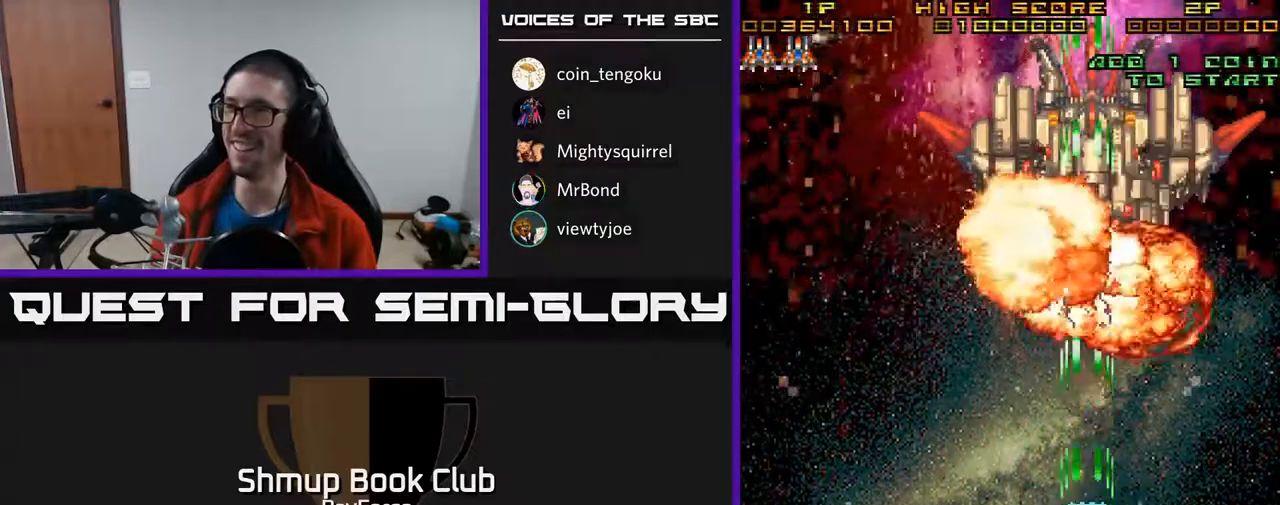
{"buttons": ["A", "DPAD_UP", "DPAD_LEFT"], "right_stick": "center", "events": [[317, "DPAD_DOWN", "down"], [367, "DPAD_DOWN", "up"], [400, "DPAD_LEFT", "down"], [433, "DPAD_UP", "down"]]}
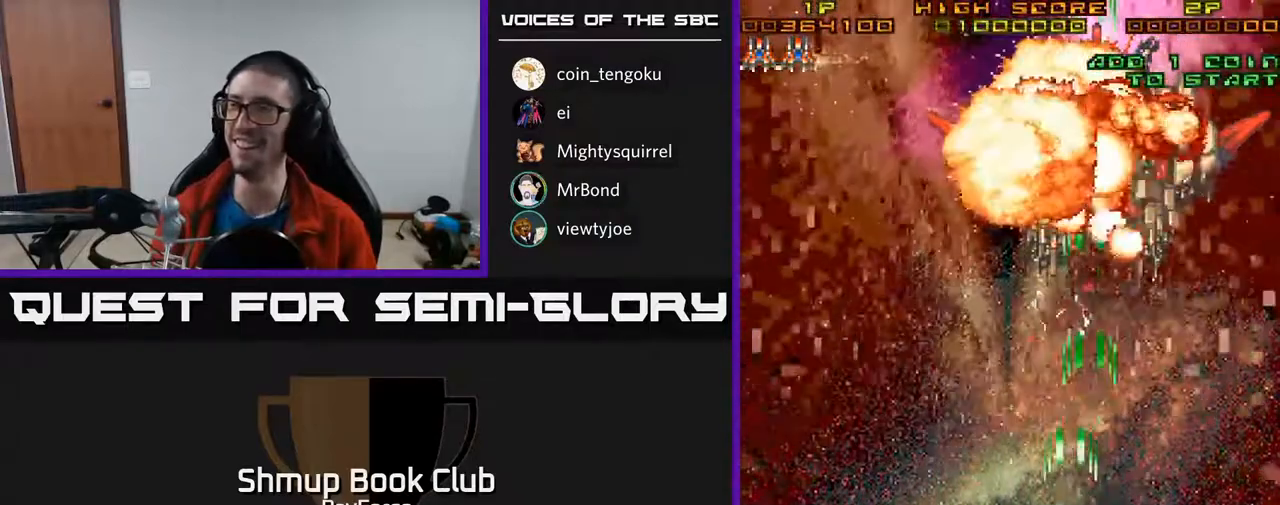
{"buttons": ["A", "DPAD_LEFT"], "right_stick": "center", "events": [[17, "DPAD_LEFT", "up"], [400, "DPAD_LEFT", "down"], [433, "DPAD_UP", "up"]]}
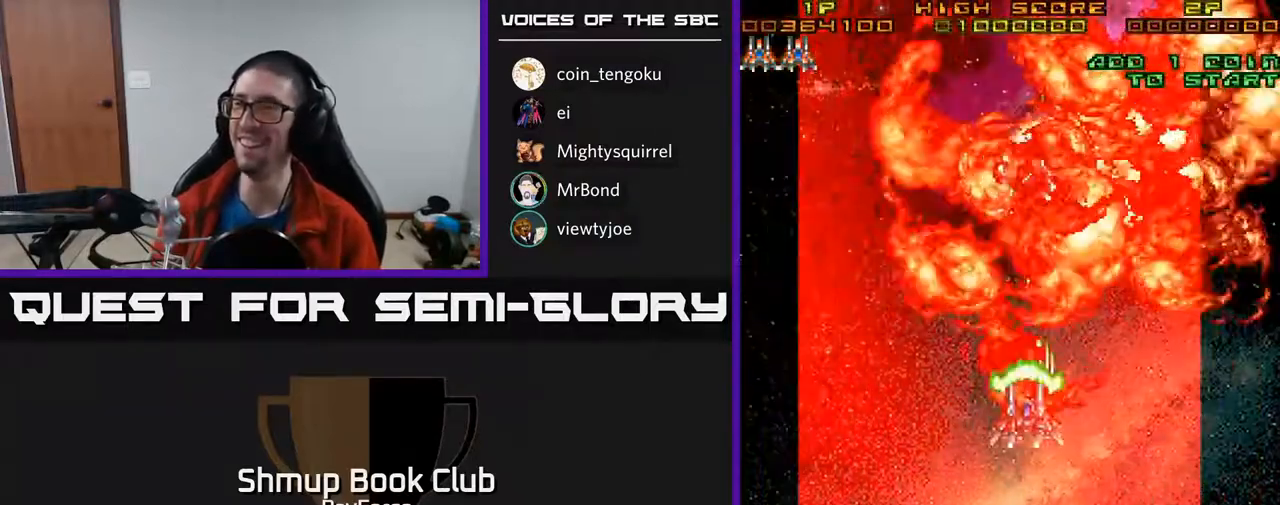
{"buttons": ["A", "DPAD_DOWN"], "right_stick": "center", "events": [[83, "DPAD_LEFT", "up"], [100, "DPAD_DOWN", "down"]]}
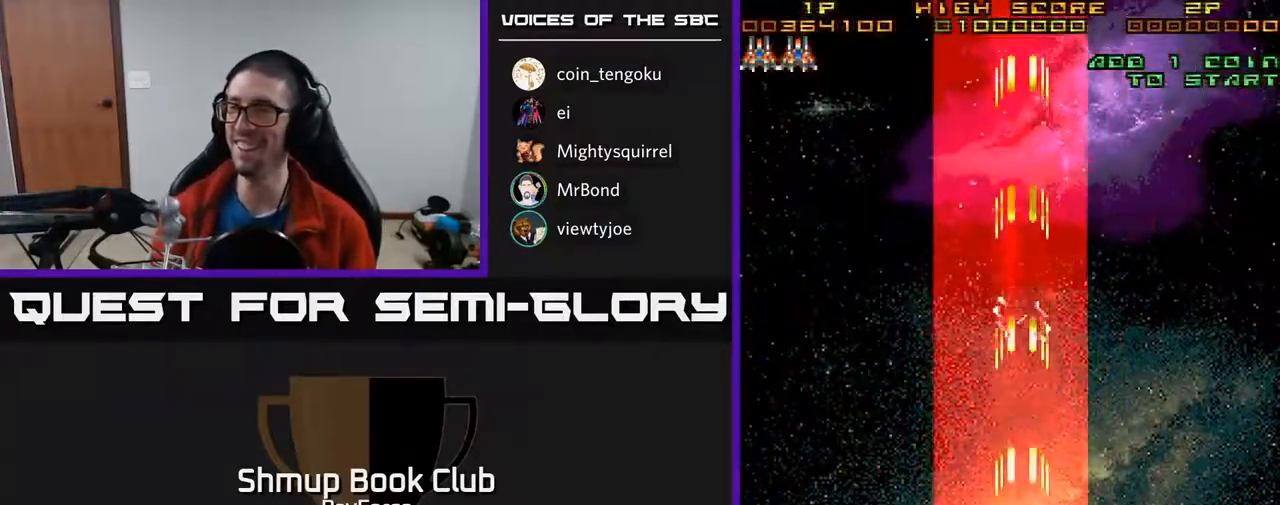
{"buttons": ["A", "DPAD_LEFT"], "right_stick": "center", "events": [[367, "DPAD_DOWN", "up"], [367, "DPAD_LEFT", "down"]]}
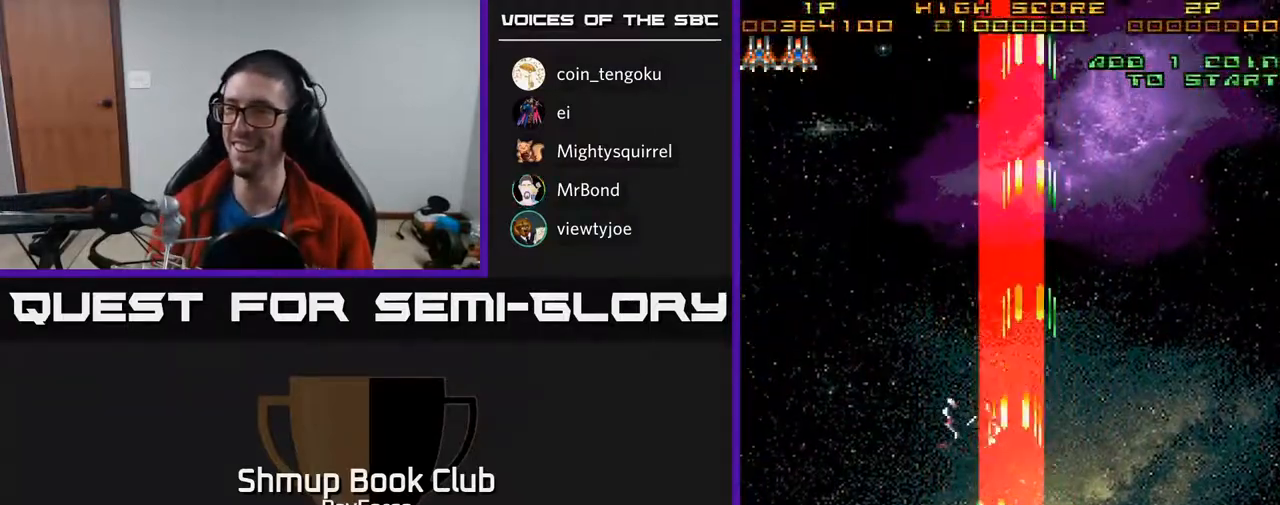
{"buttons": ["A"], "right_stick": "center", "events": [[83, "DPAD_LEFT", "up"]]}
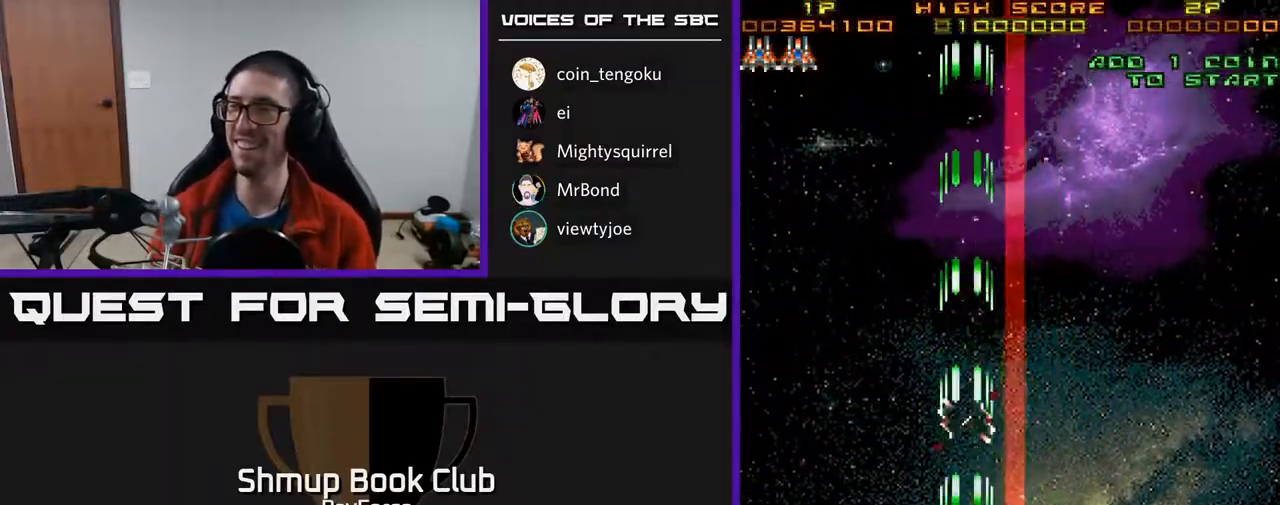
{"buttons": ["A", "DPAD_DOWN"], "right_stick": "center", "events": [[50, "DPAD_RIGHT", "down"], [250, "DPAD_DOWN", "down"], [467, "DPAD_RIGHT", "up"]]}
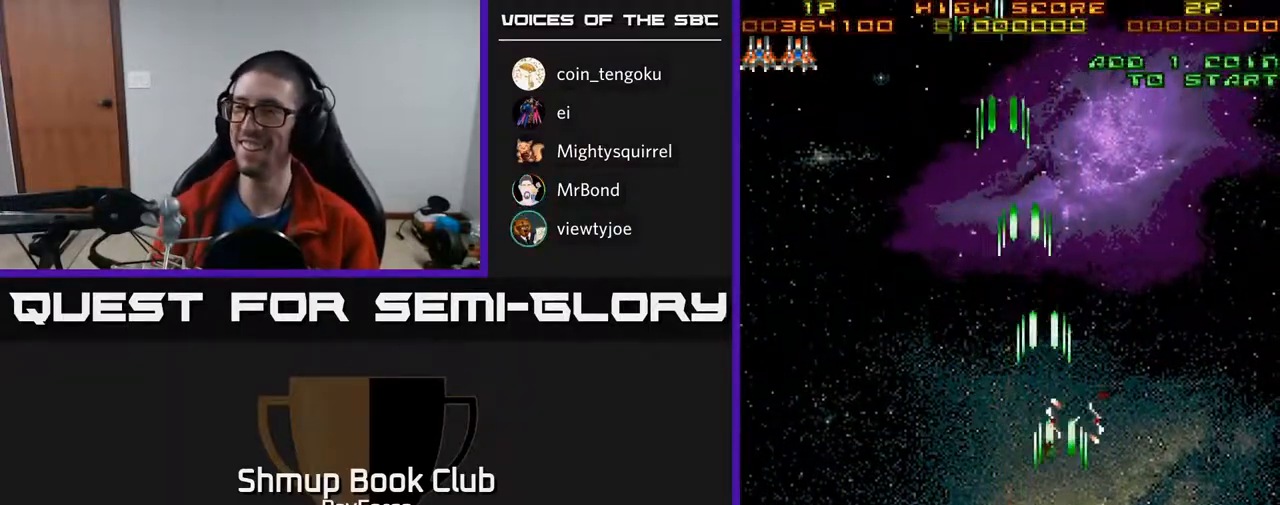
{"buttons": ["A", "DPAD_UP"], "right_stick": "center", "events": [[67, "DPAD_DOWN", "up"], [100, "DPAD_LEFT", "down"], [367, "DPAD_UP", "down"], [467, "DPAD_LEFT", "up"]]}
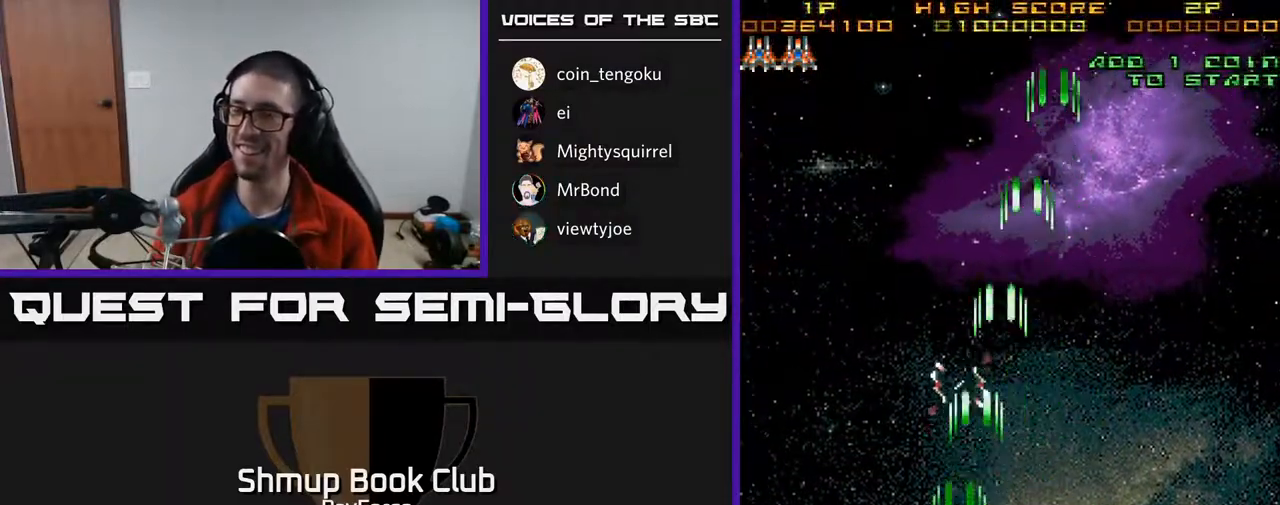
{"buttons": ["A", "DPAD_DOWN", "DPAD_RIGHT"], "right_stick": "center", "events": [[300, "DPAD_UP", "up"], [350, "DPAD_RIGHT", "down"], [433, "DPAD_DOWN", "down"]]}
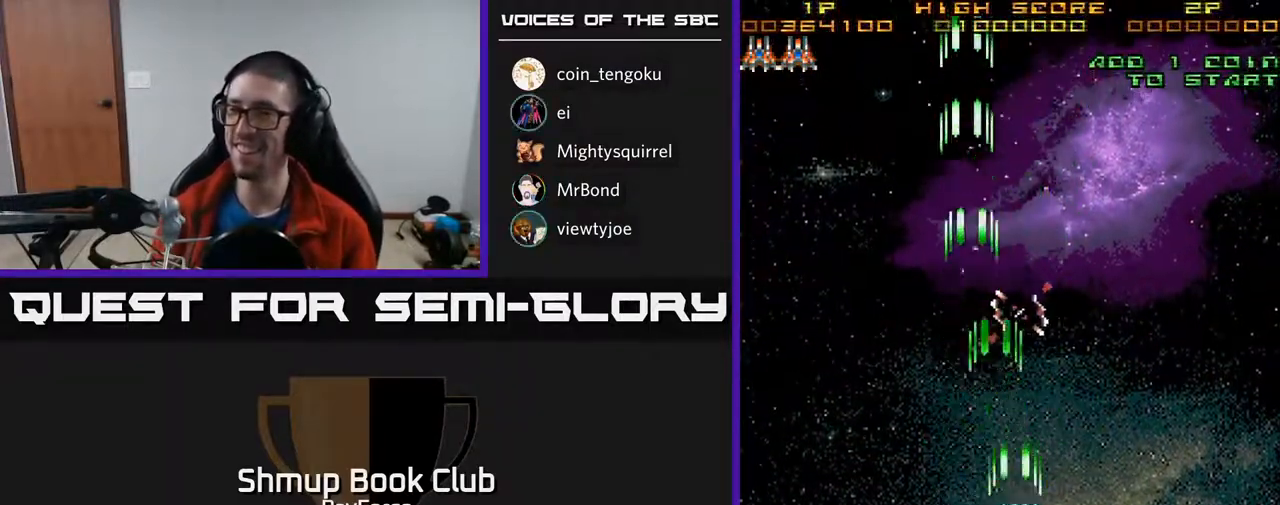
{"buttons": ["A", "DPAD_DOWN", "DPAD_RIGHT"], "right_stick": "center", "events": [[50, "DPAD_RIGHT", "up"], [167, "DPAD_RIGHT", "down"]]}
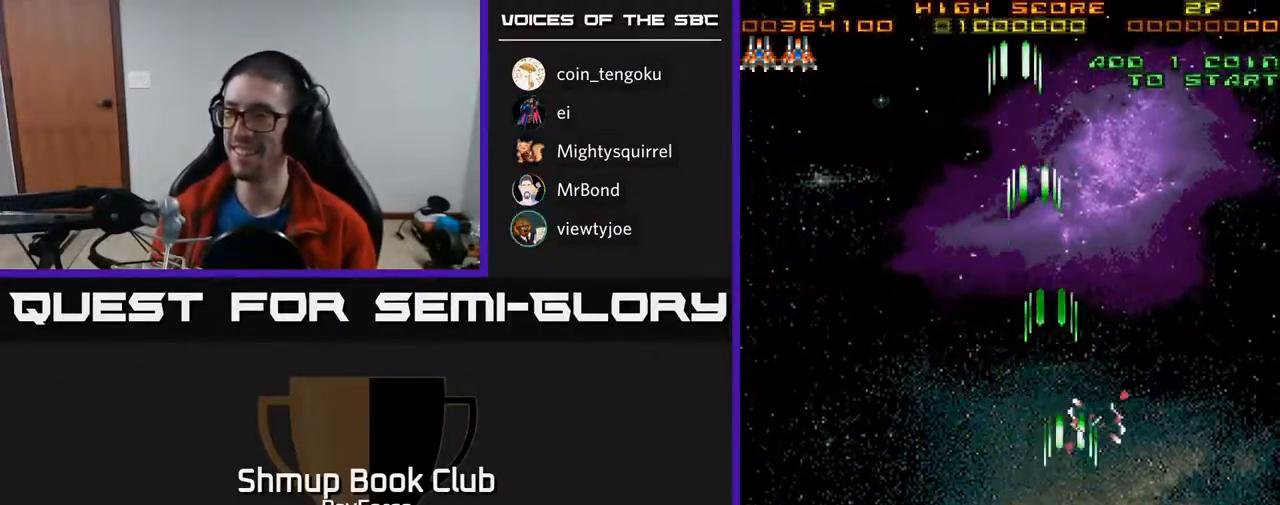
{"buttons": ["A", "DPAD_LEFT"], "right_stick": "center", "events": [[83, "DPAD_RIGHT", "up"], [100, "DPAD_DOWN", "up"], [133, "DPAD_LEFT", "down"]]}
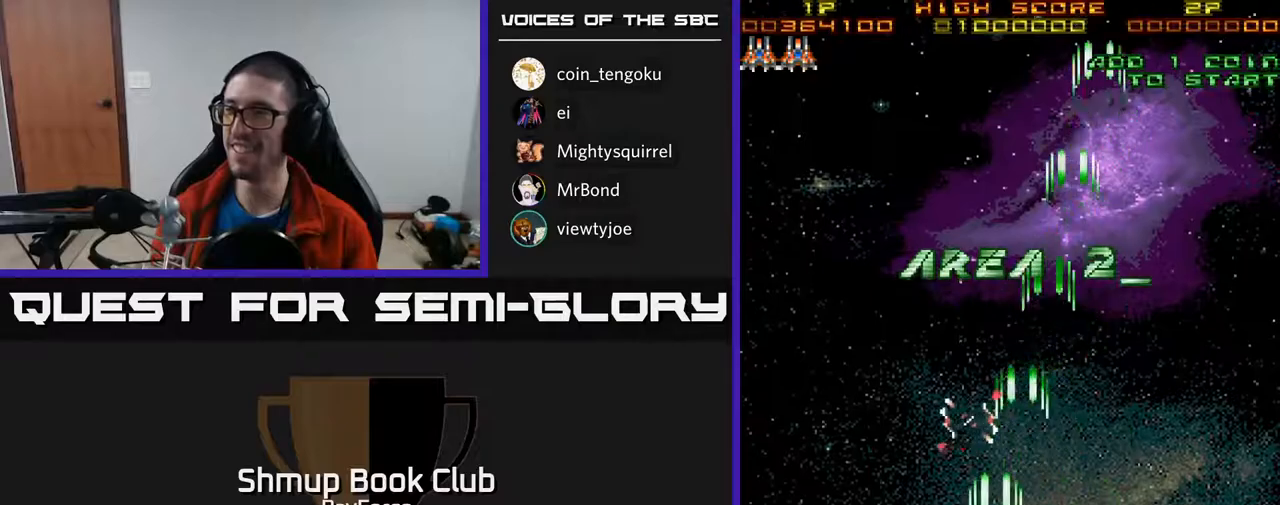
{"buttons": ["A", "DPAD_UP", "DPAD_RIGHT"], "right_stick": "center", "events": [[350, "DPAD_UP", "down"], [367, "DPAD_LEFT", "up"], [467, "DPAD_RIGHT", "down"]]}
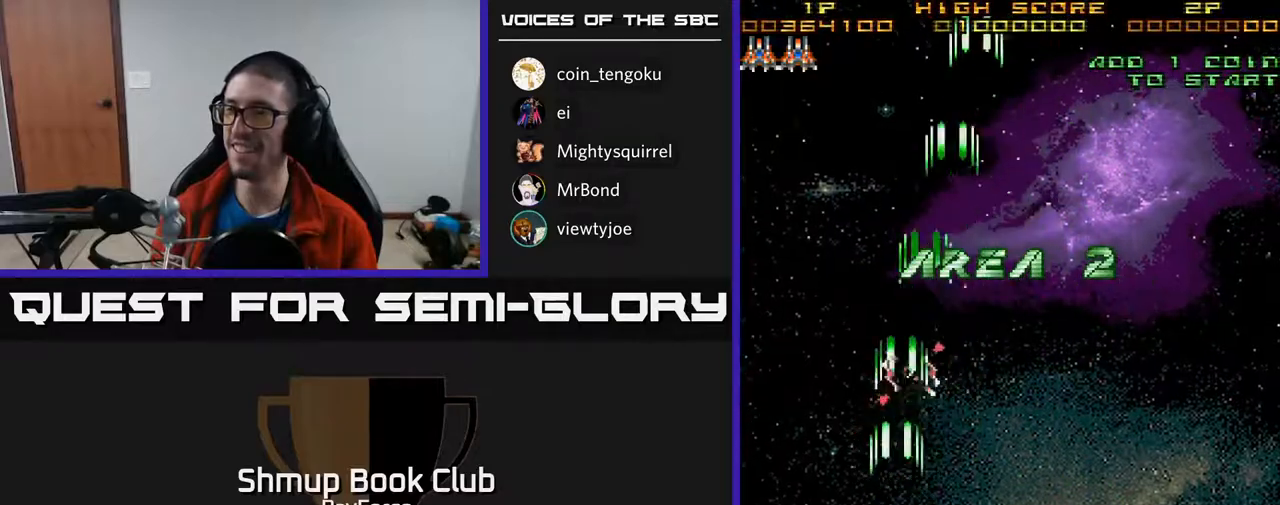
{"buttons": ["A", "DPAD_RIGHT"], "right_stick": "center", "events": [[83, "DPAD_UP", "up"]]}
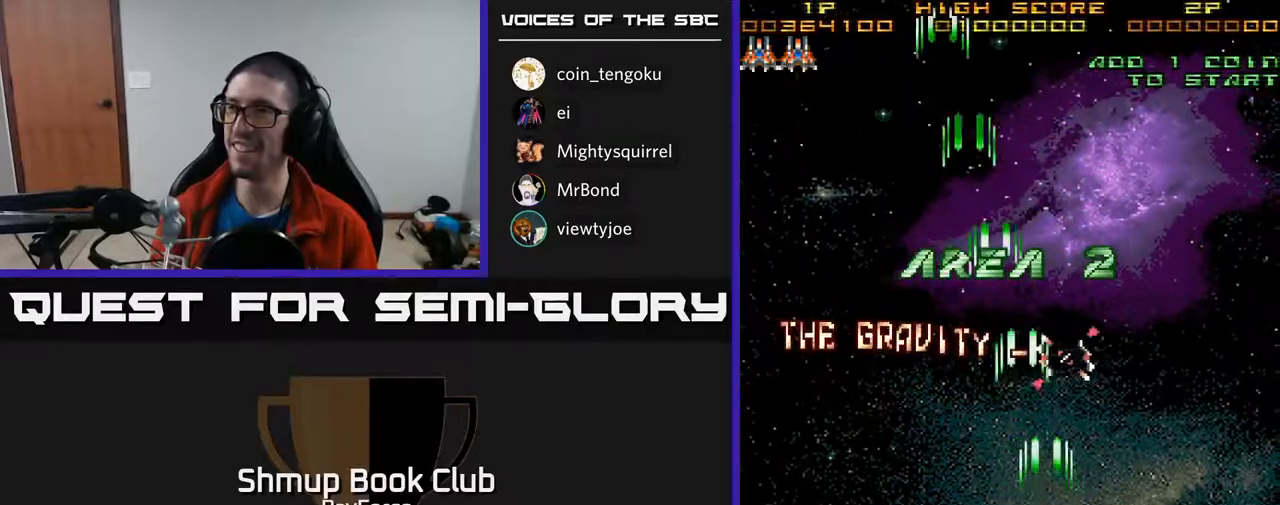
{"buttons": ["A", "DPAD_DOWN"], "right_stick": "center", "events": [[267, "DPAD_DOWN", "down"], [417, "DPAD_RIGHT", "up"]]}
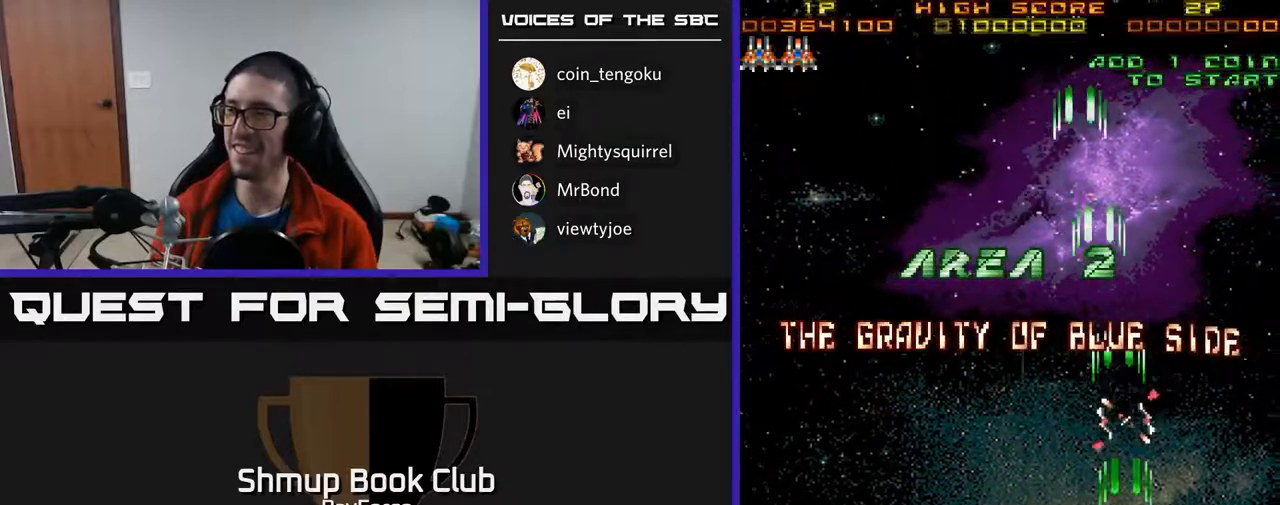
{"buttons": ["A", "DPAD_LEFT"], "right_stick": "center", "events": [[17, "DPAD_RIGHT", "down"], [67, "DPAD_DOWN", "up"], [367, "DPAD_DOWN", "down"], [383, "DPAD_RIGHT", "up"], [433, "DPAD_LEFT", "down"], [467, "DPAD_DOWN", "up"]]}
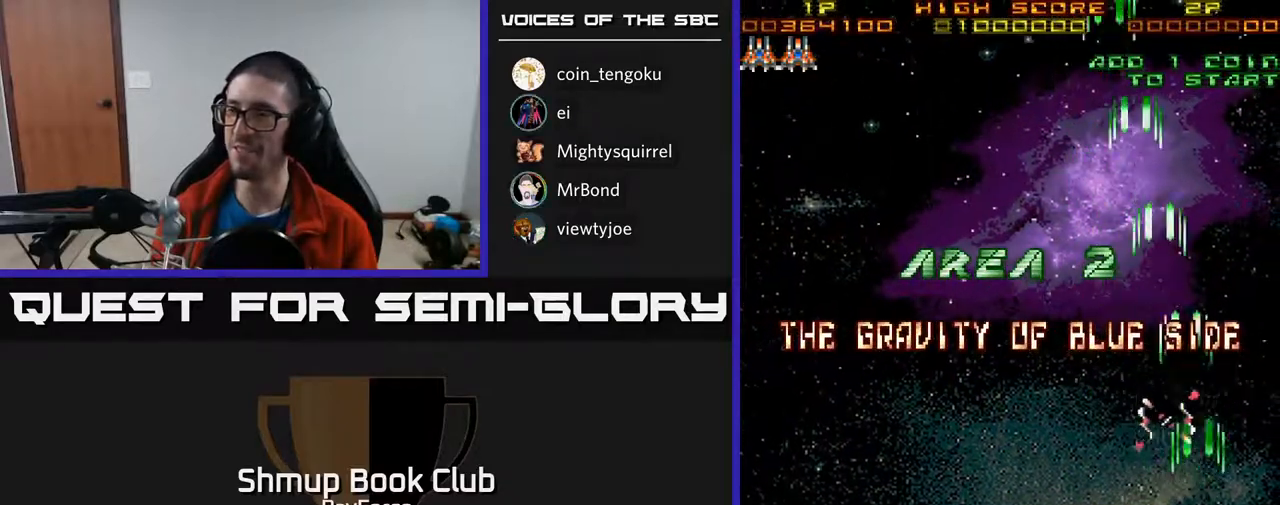
{"buttons": ["A", "DPAD_LEFT"], "right_stick": "center", "events": []}
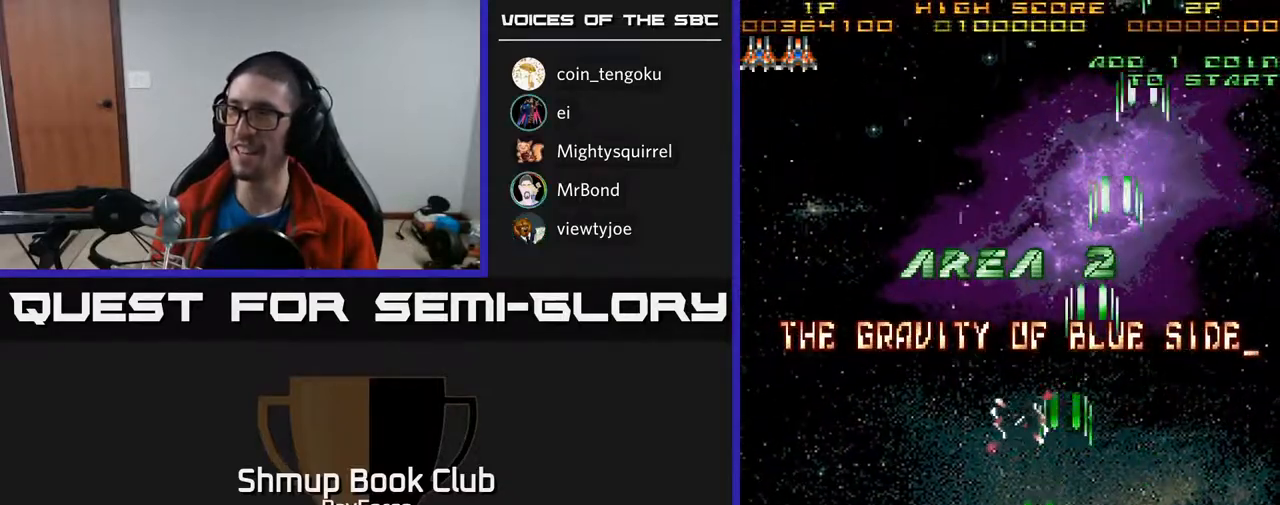
{"buttons": ["A", "DPAD_LEFT"], "right_stick": "center", "events": [[50, "DPAD_UP", "down"], [350, "DPAD_UP", "up"]]}
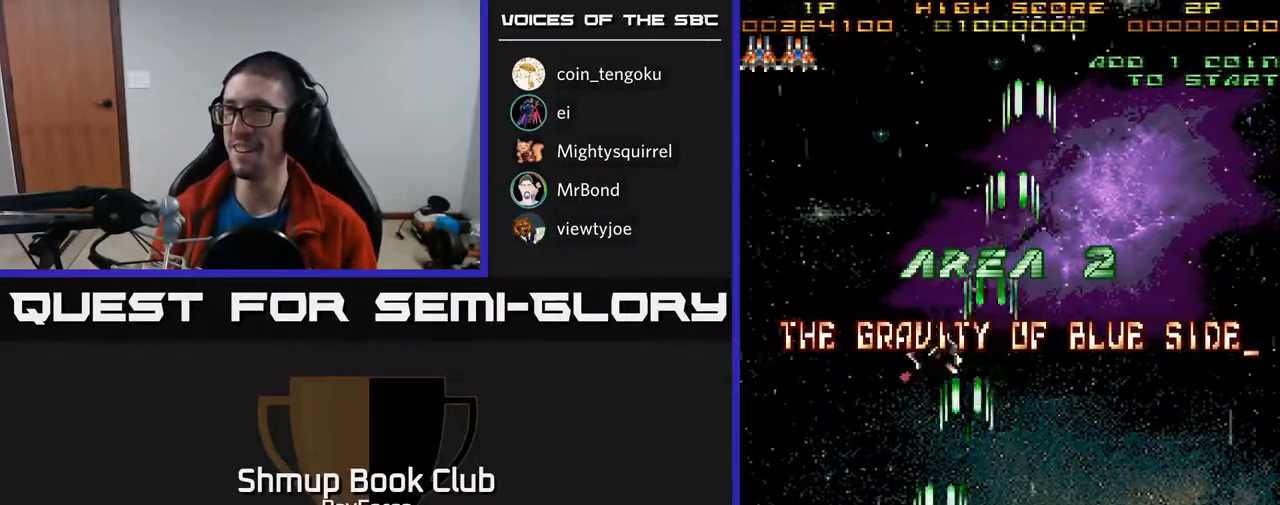
{"buttons": ["A", "DPAD_RIGHT"], "right_stick": "center", "events": [[400, "DPAD_LEFT", "up"], [467, "DPAD_RIGHT", "down"]]}
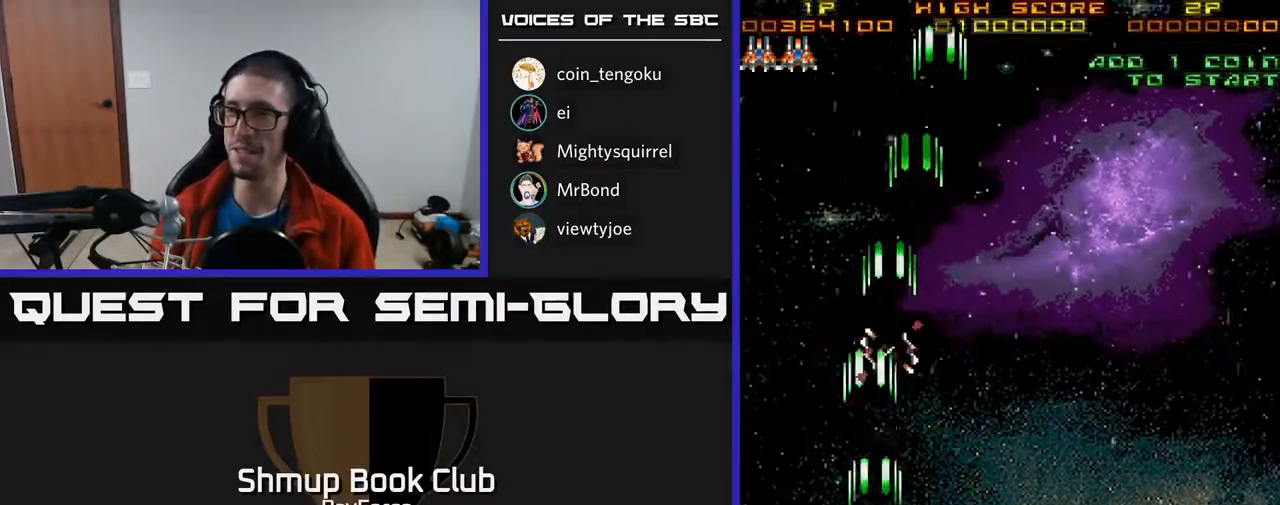
{"buttons": ["A", "DPAD_RIGHT"], "right_stick": "center", "events": []}
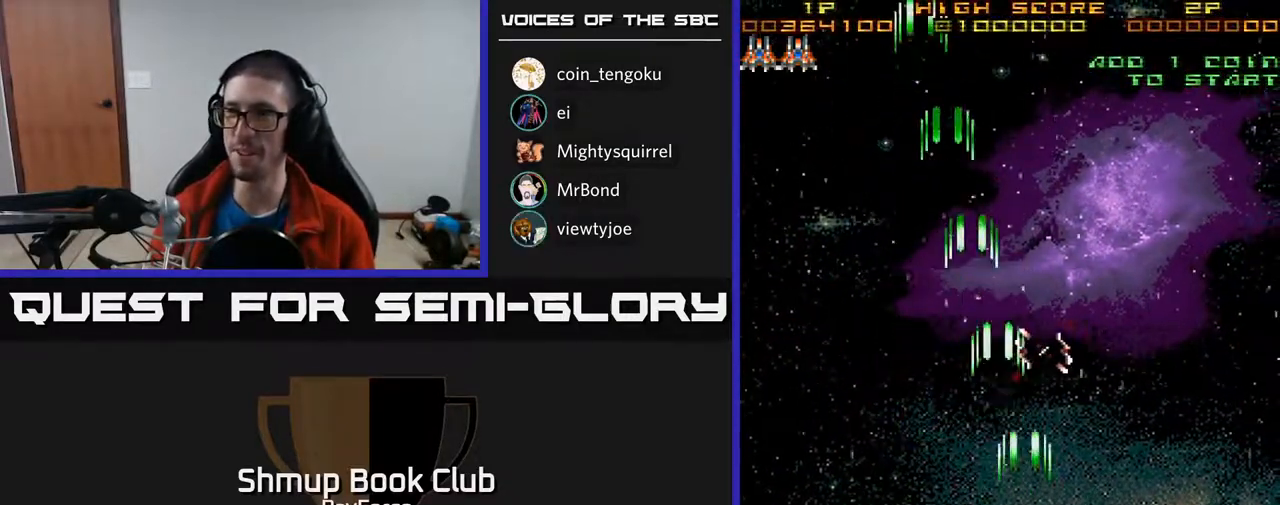
{"buttons": ["A", "DPAD_DOWN", "DPAD_RIGHT"], "right_stick": "center", "events": [[267, "DPAD_DOWN", "down"]]}
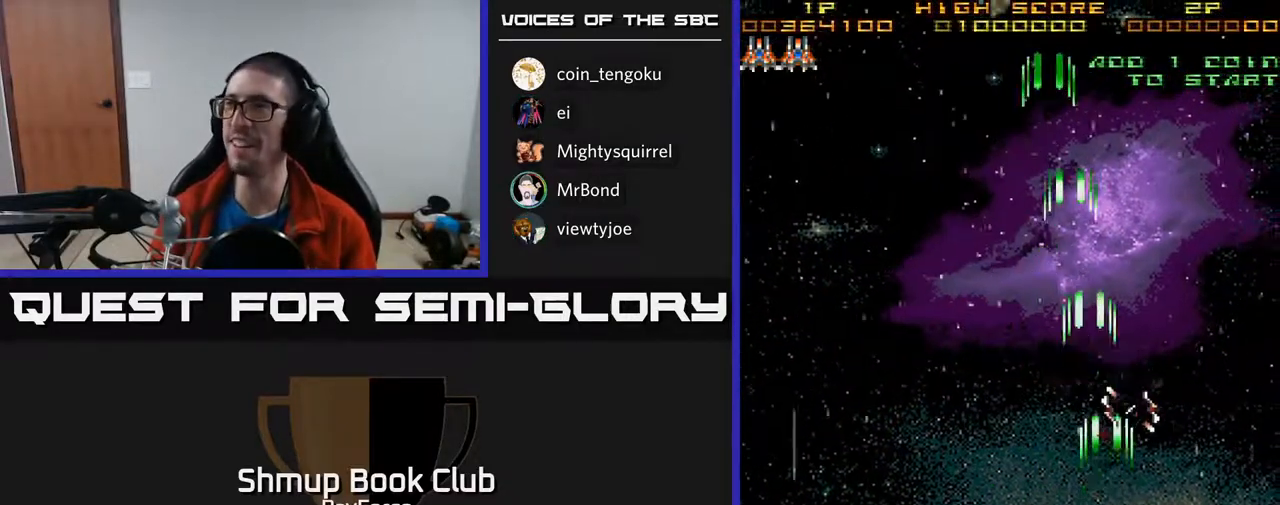
{"buttons": ["A", "DPAD_LEFT"], "right_stick": "center", "events": [[50, "DPAD_DOWN", "up"], [300, "DPAD_RIGHT", "up"], [333, "DPAD_LEFT", "down"]]}
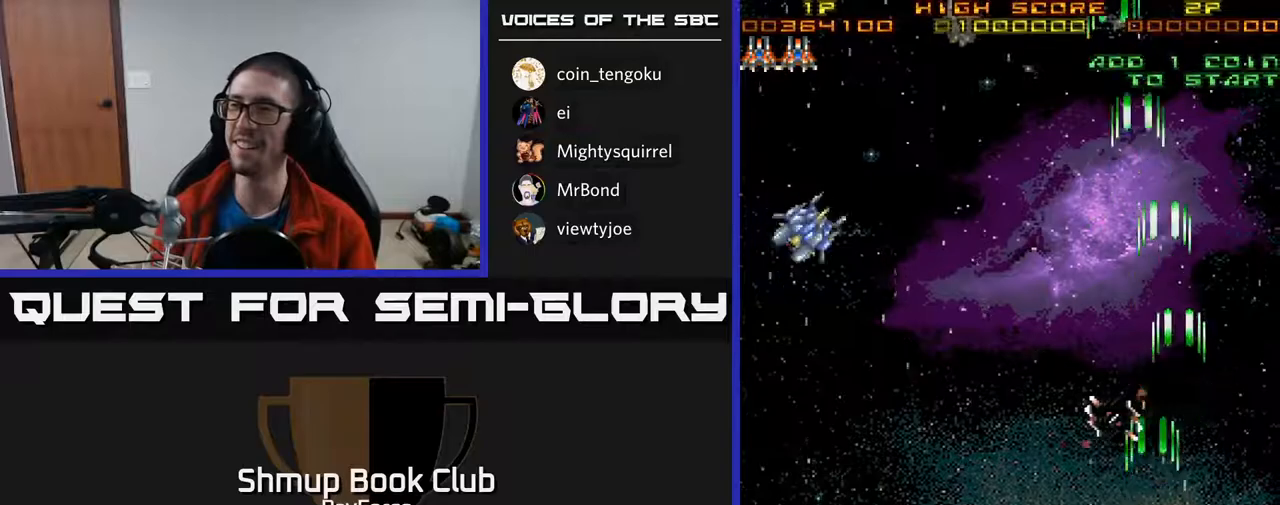
{"buttons": ["A", "DPAD_UP", "DPAD_LEFT"], "right_stick": "center", "events": [[200, "DPAD_UP", "down"]]}